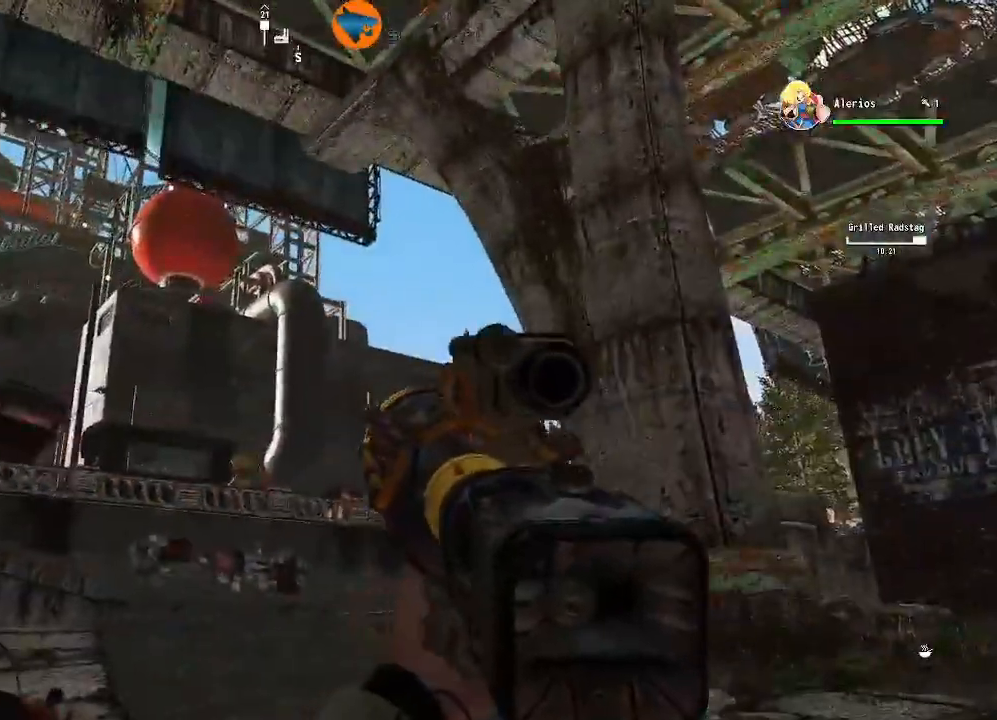
Gameplay with a controller (Xbox layout); each line is a JSON object with the inputs held at the frame after it (dt_ms = milliseconds from this image to that frame). "events" lists button and stick changes between this image and that frame as [ms after this image, input, new state], when the widget could be followed in between.
{"dt_ms": 500, "buttons": [], "left_stick": "center", "right_stick": "right", "events": [[167, "right_stick", "right"]]}
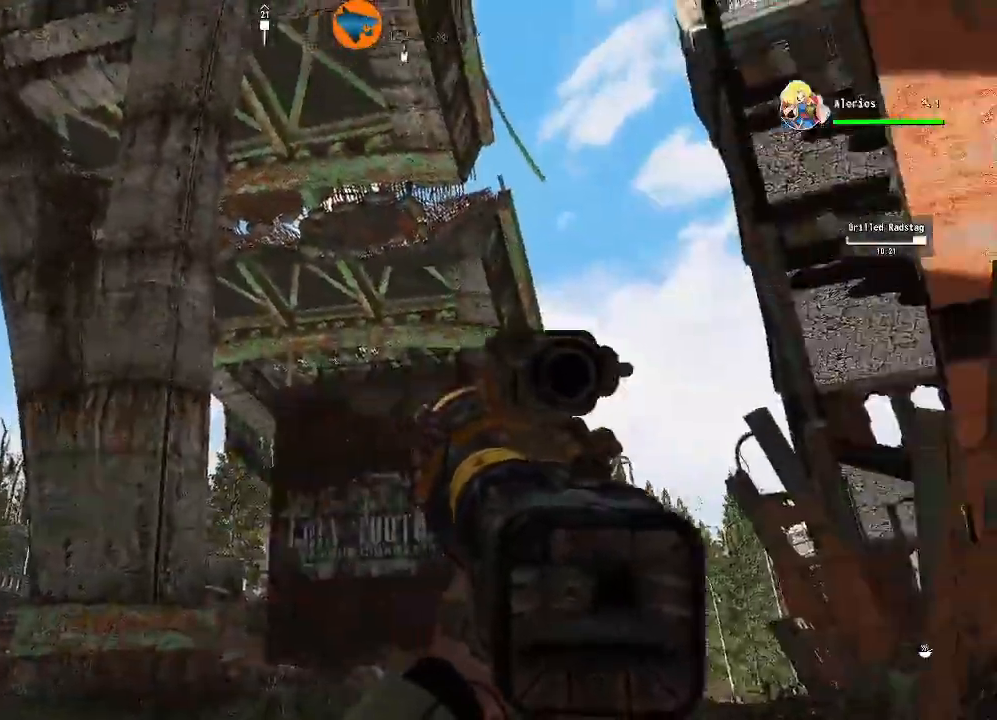
{"dt_ms": 500, "buttons": ["L2"], "left_stick": "center", "right_stick": "center"}
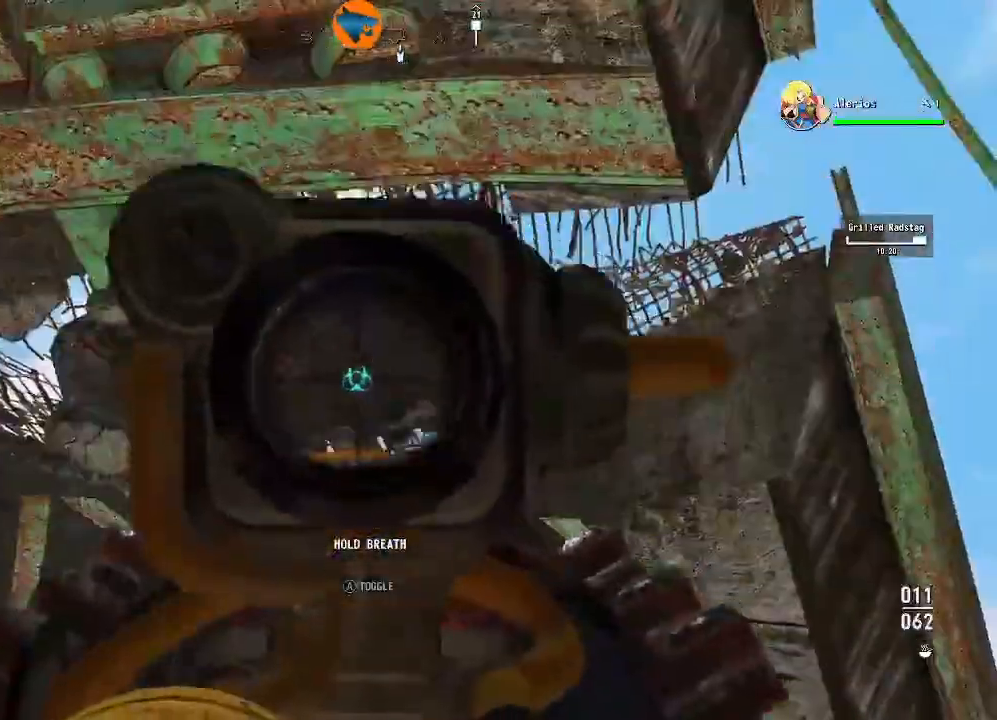
{"dt_ms": 500, "buttons": ["L2"], "left_stick": "center", "right_stick": "center", "events": []}
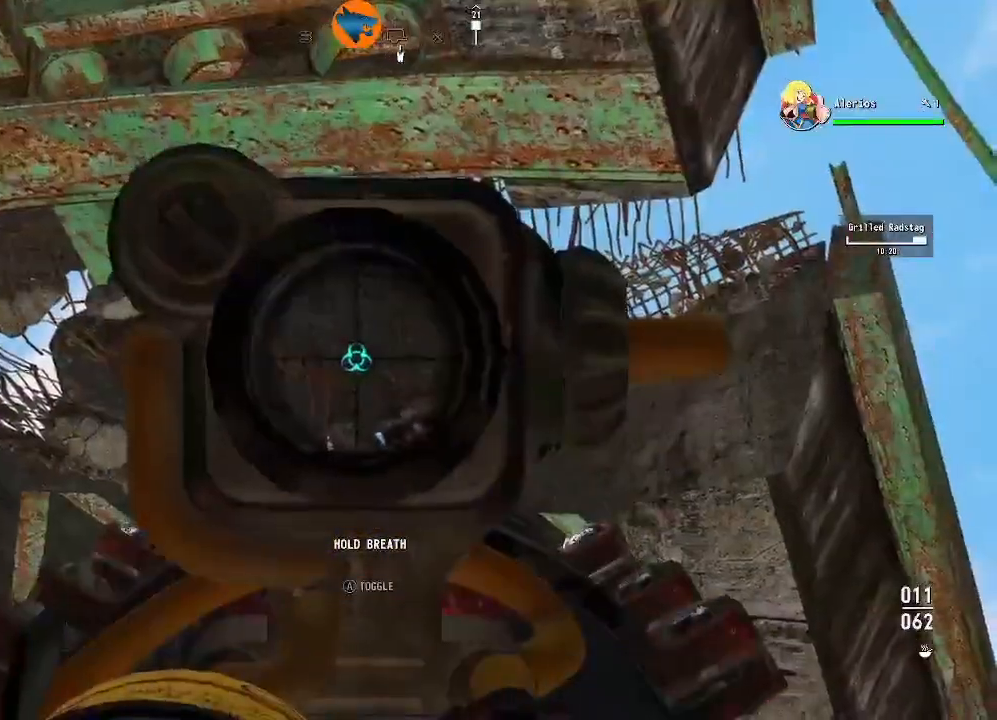
{"dt_ms": 500, "buttons": [], "left_stick": "center", "right_stick": "up-left", "events": [[133, "L2", "up"], [133, "right_stick", "left"], [400, "right_stick", "up-left"]]}
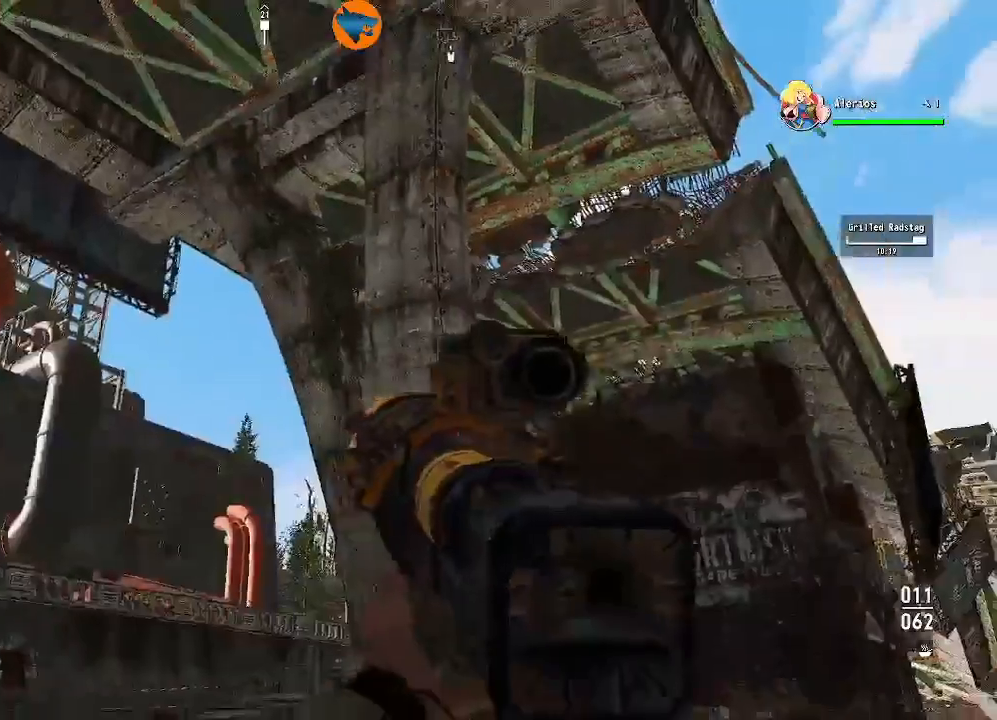
{"dt_ms": 500, "buttons": [], "left_stick": "center", "right_stick": "center", "events": [[67, "L1", "down"], [67, "right_stick", "center"], [167, "L1", "up"]]}
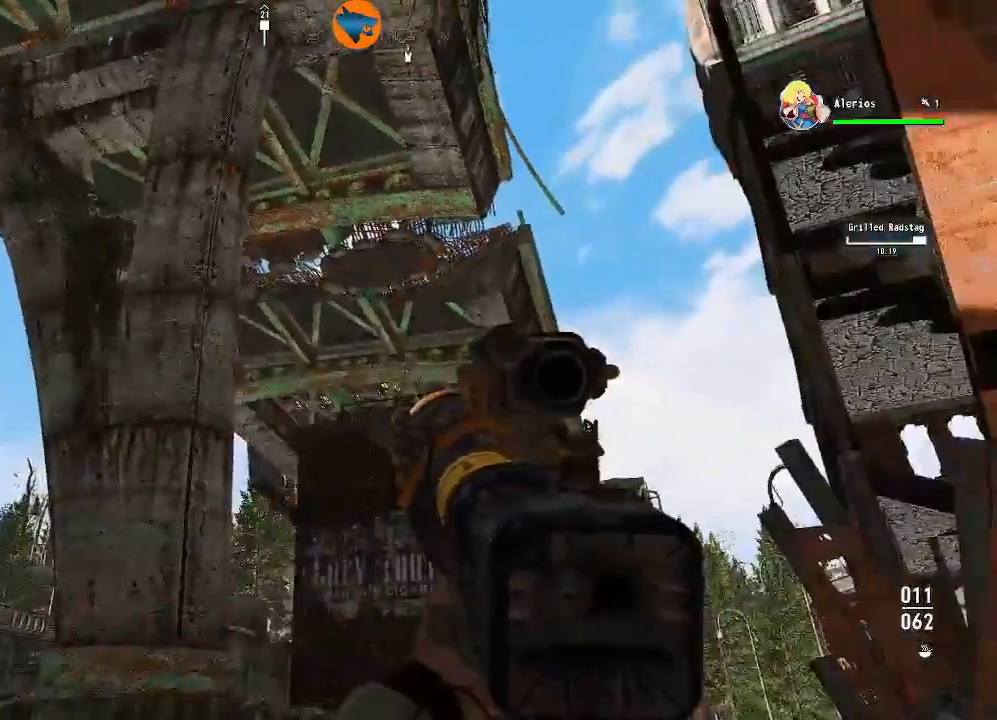
{"dt_ms": 500, "buttons": [], "left_stick": "up", "right_stick": "center", "events": [[100, "right_stick", "down"], [300, "right_stick", "center"], [400, "left_stick", "up"]]}
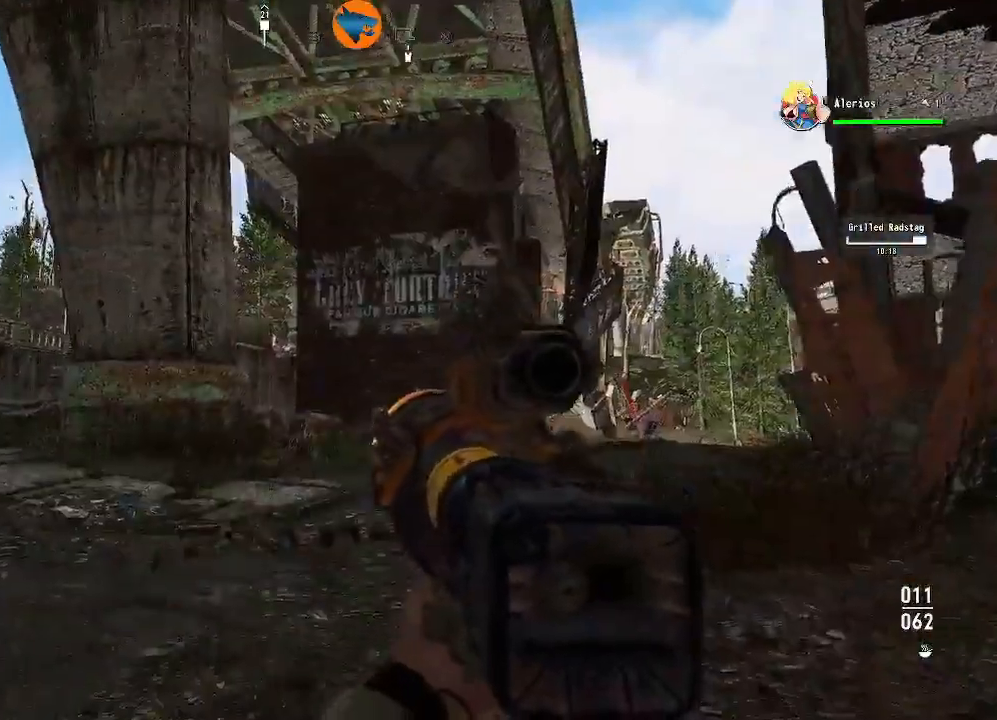
{"dt_ms": 1000, "buttons": [], "left_stick": "up", "right_stick": "down"}
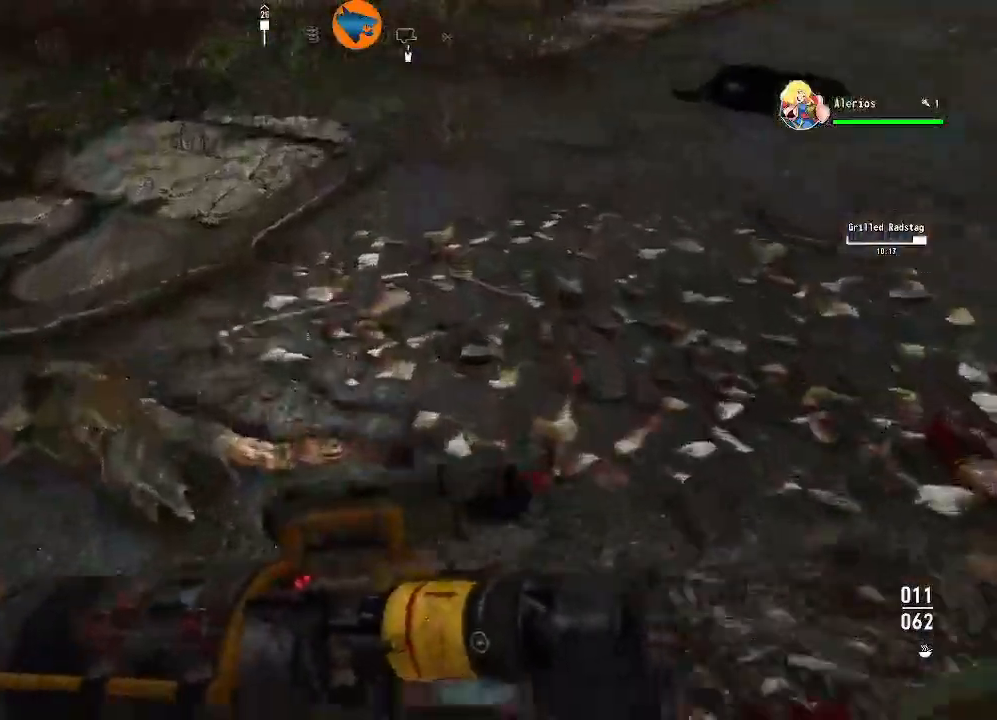
{"dt_ms": 500, "buttons": [], "left_stick": "center", "right_stick": "center", "events": [[67, "left_stick", "center"], [167, "right_stick", "down-left"], [267, "right_stick", "center"]]}
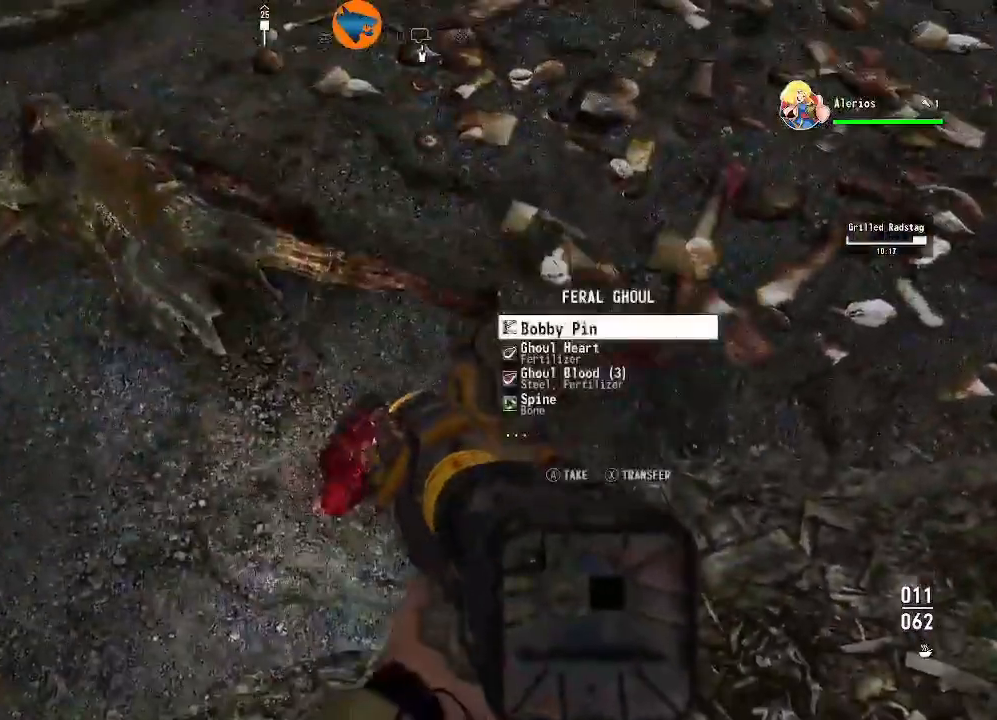
{"dt_ms": 500, "buttons": [], "left_stick": "center", "right_stick": "center", "events": [[100, "A", "down"], [167, "A", "up"], [267, "A", "down"], [333, "A", "up"], [400, "A", "down"], [467, "A", "up"]]}
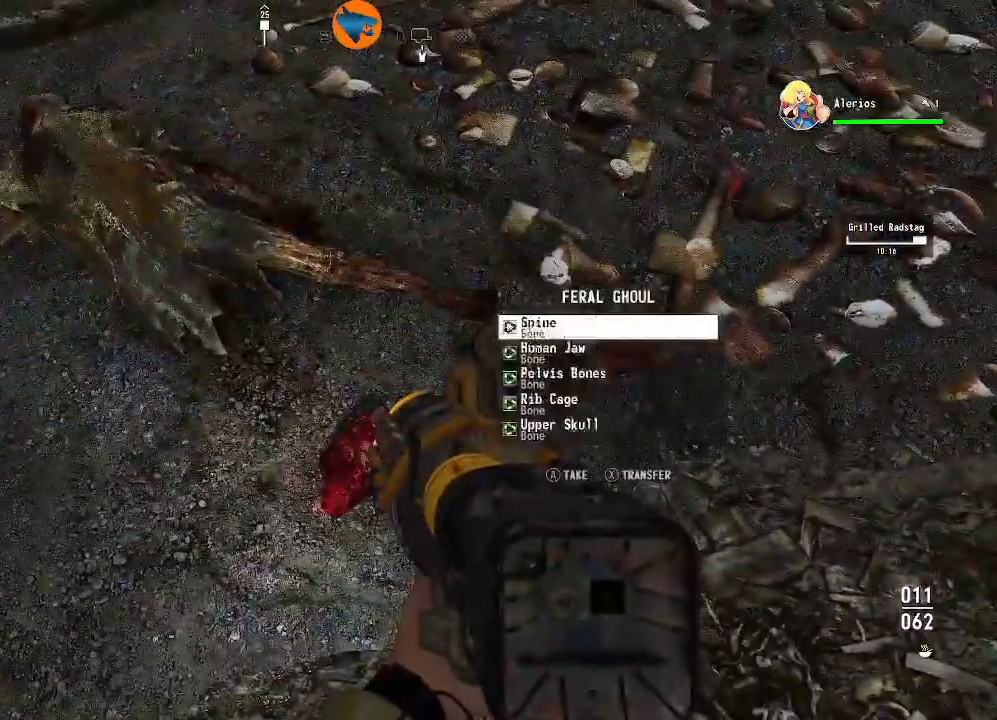
{"dt_ms": 500, "buttons": [], "left_stick": "center", "right_stick": "center", "events": [[67, "A", "down"], [133, "A", "up"], [233, "A", "down"], [300, "A", "up"], [400, "A", "down"], [433, "A", "up"]]}
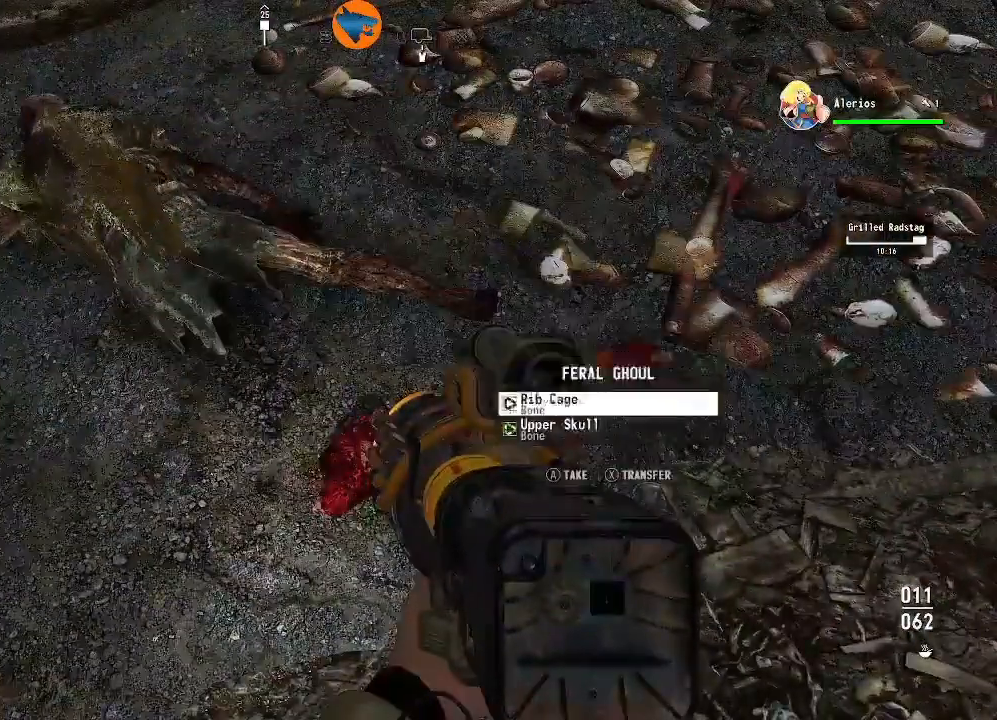
{"dt_ms": 500, "buttons": [], "left_stick": "center", "right_stick": "center", "events": [[33, "A", "down"], [100, "A", "up"], [200, "A", "down"], [267, "A", "up"]]}
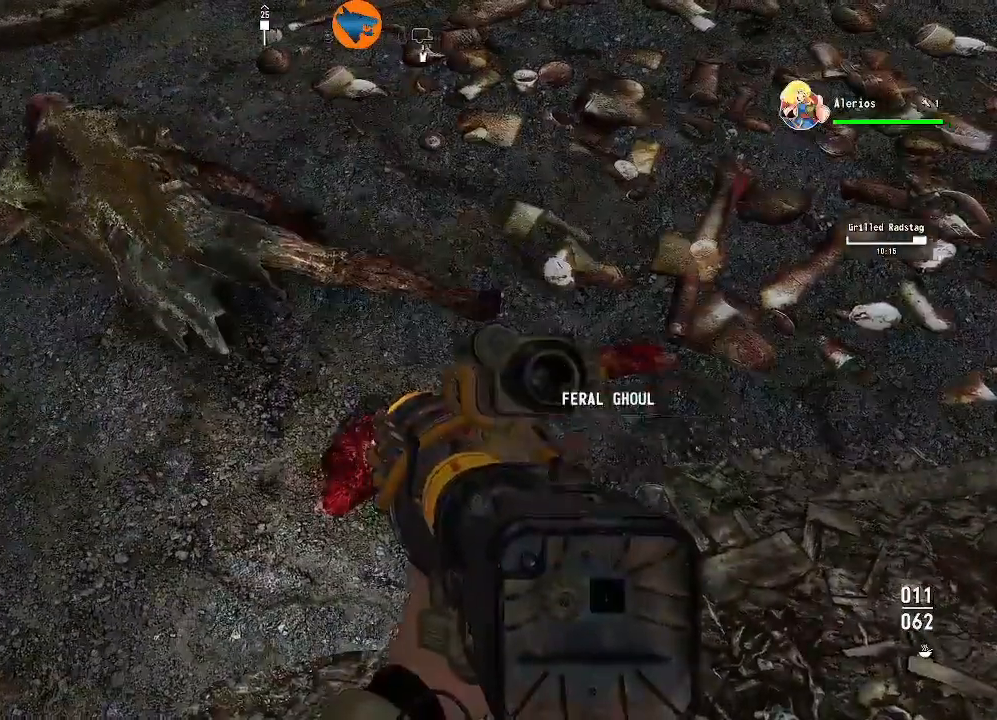
{"dt_ms": 1000, "buttons": [], "left_stick": "up", "right_stick": "left"}
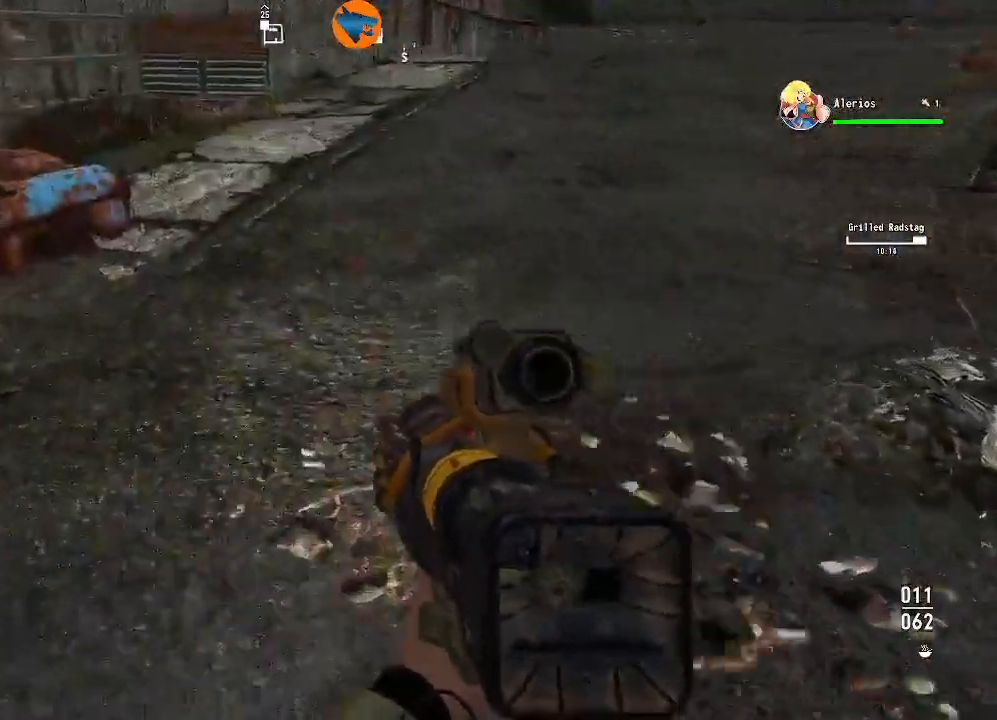
{"dt_ms": 500, "buttons": [], "left_stick": "up-left", "right_stick": "left"}
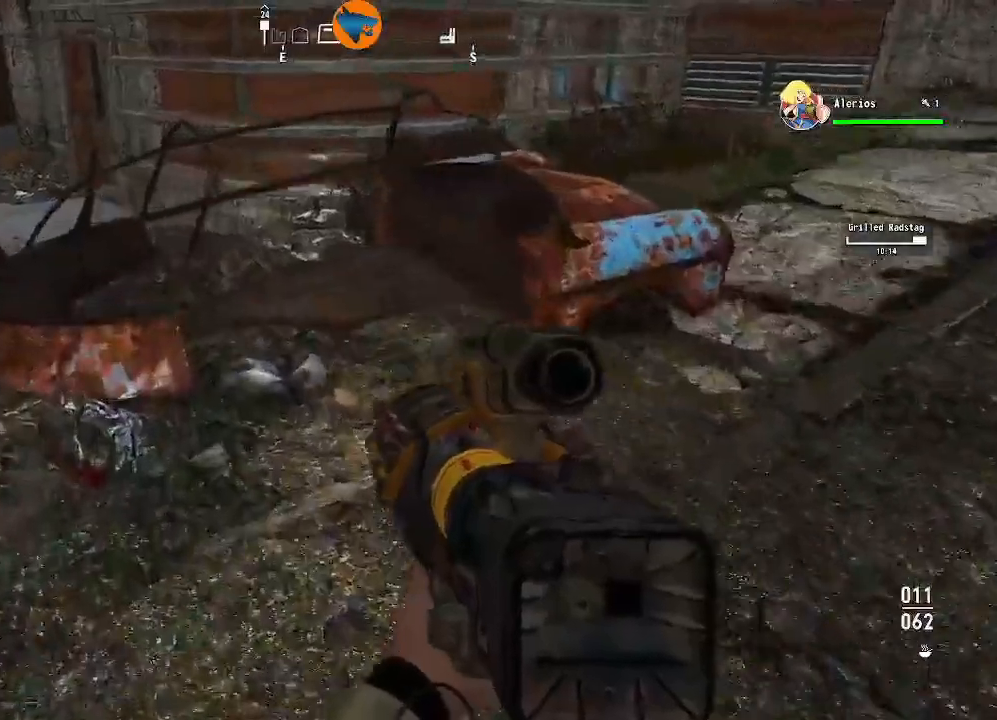
{"dt_ms": 500, "buttons": [], "left_stick": "up-left", "right_stick": "up-left", "events": [[367, "right_stick", "up-left"]]}
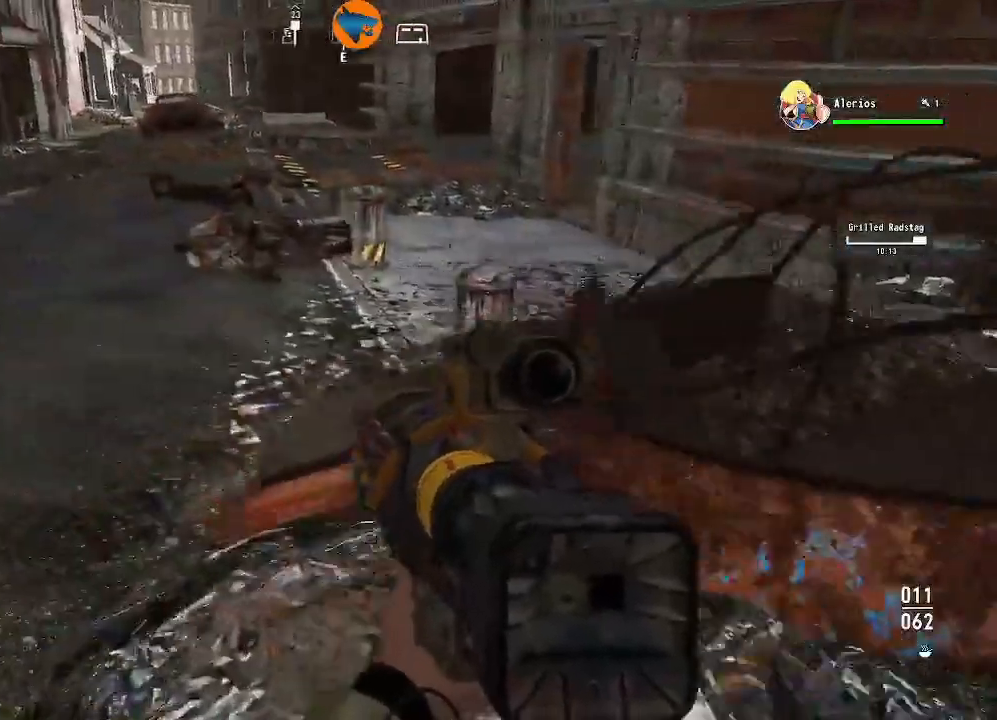
{"dt_ms": 500, "buttons": [], "left_stick": "up", "right_stick": "up-left", "events": [[433, "left_stick", "up"]]}
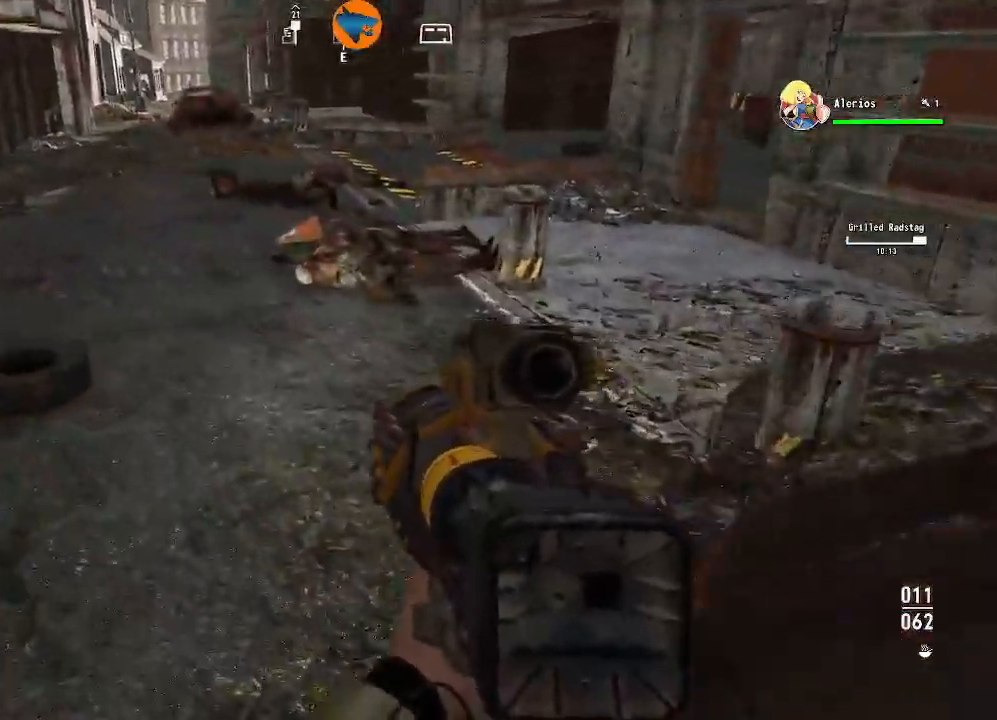
{"dt_ms": 500, "buttons": [], "left_stick": "up", "right_stick": "center", "events": [[367, "right_stick", "center"]]}
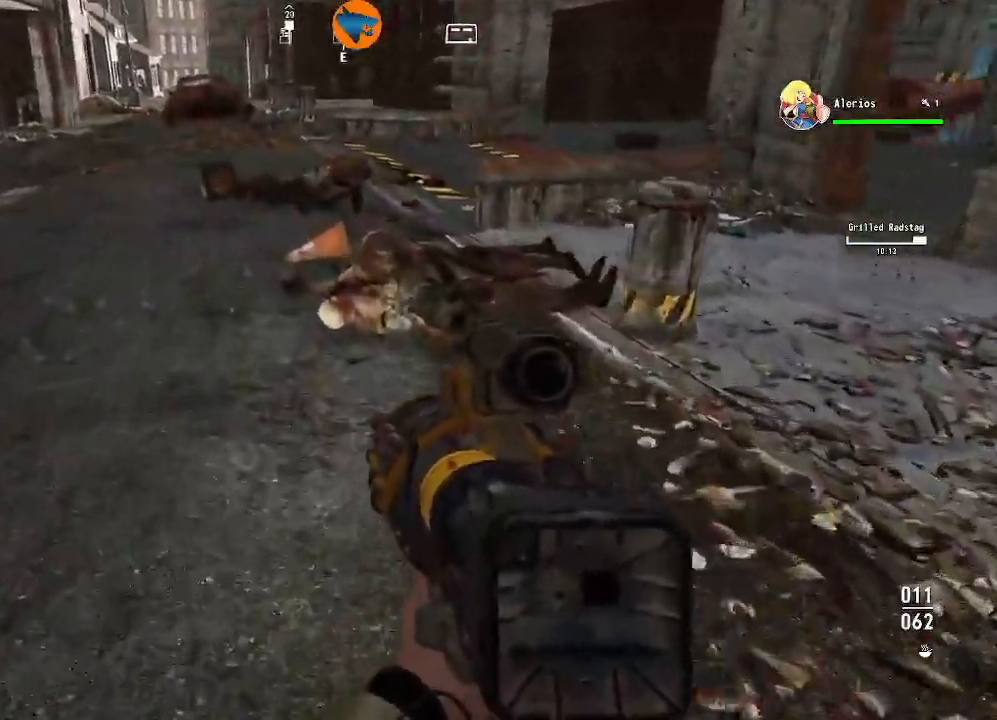
{"dt_ms": 500, "buttons": [], "left_stick": "up", "right_stick": "center", "events": [[233, "right_stick", "down"], [433, "right_stick", "center"]]}
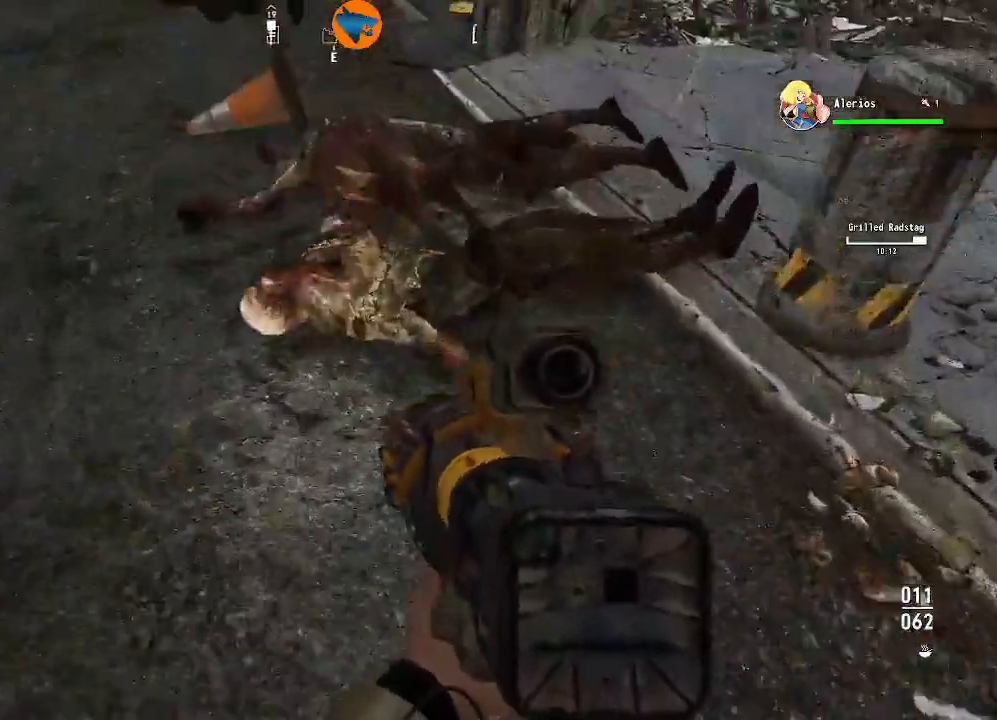
{"dt_ms": 1000, "buttons": [], "left_stick": "center", "right_stick": "center"}
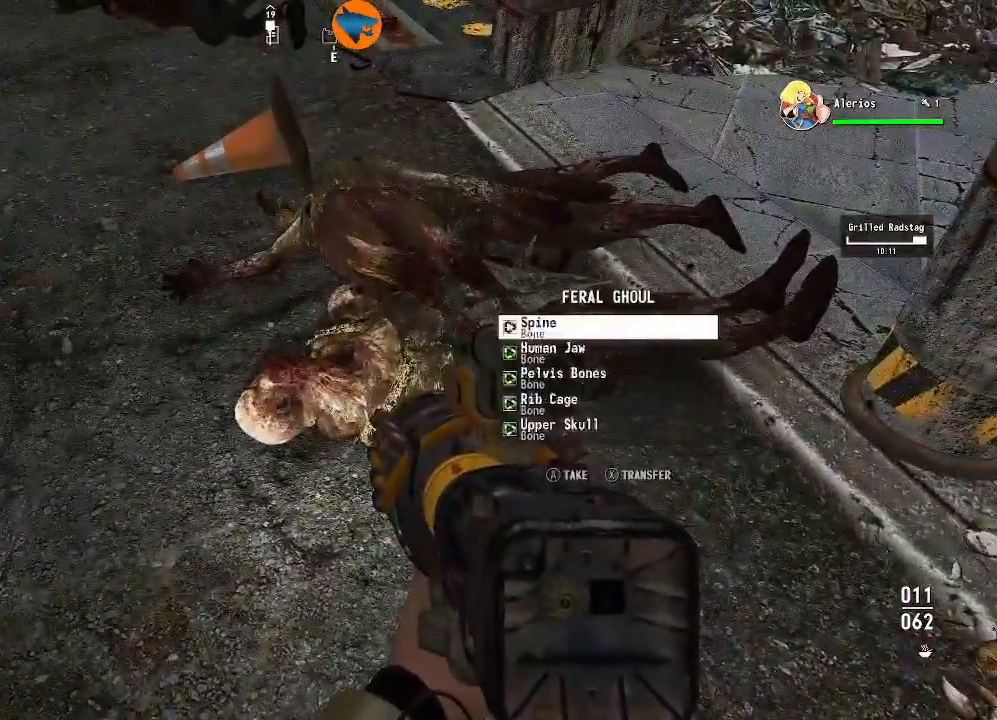
{"dt_ms": 500, "buttons": ["A"], "left_stick": "center", "right_stick": "center", "events": [[33, "A", "down"], [100, "A", "up"], [167, "A", "down"], [267, "A", "up"], [367, "A", "down"], [400, "A", "up"], [500, "A", "down"]]}
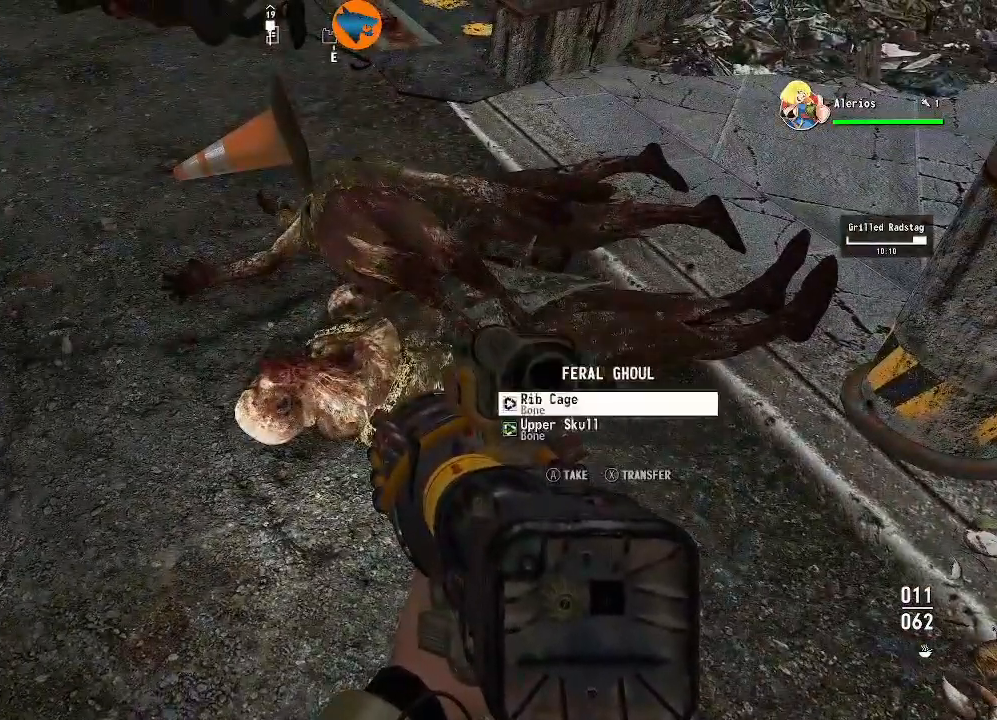
{"dt_ms": 500, "buttons": ["A"], "left_stick": "center", "right_stick": "center", "events": [[67, "A", "up"], [133, "A", "down"], [233, "A", "up"], [300, "A", "down"], [400, "A", "up"], [500, "A", "down"]]}
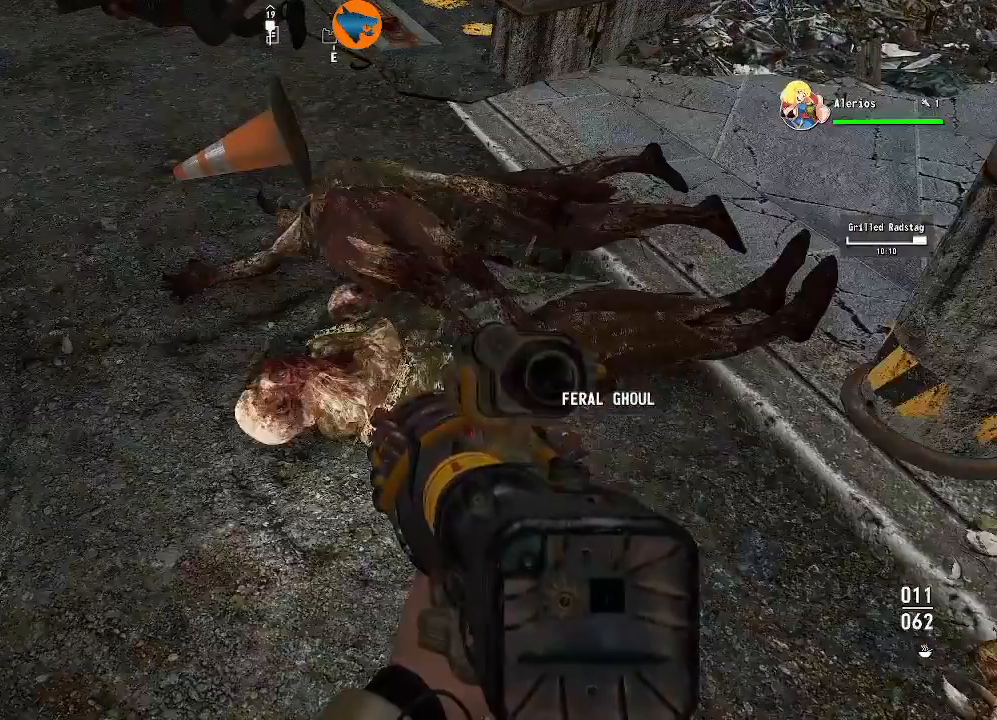
{"dt_ms": 500, "buttons": [], "left_stick": "up", "right_stick": "center", "events": [[67, "A", "up"], [233, "left_stick", "up"]]}
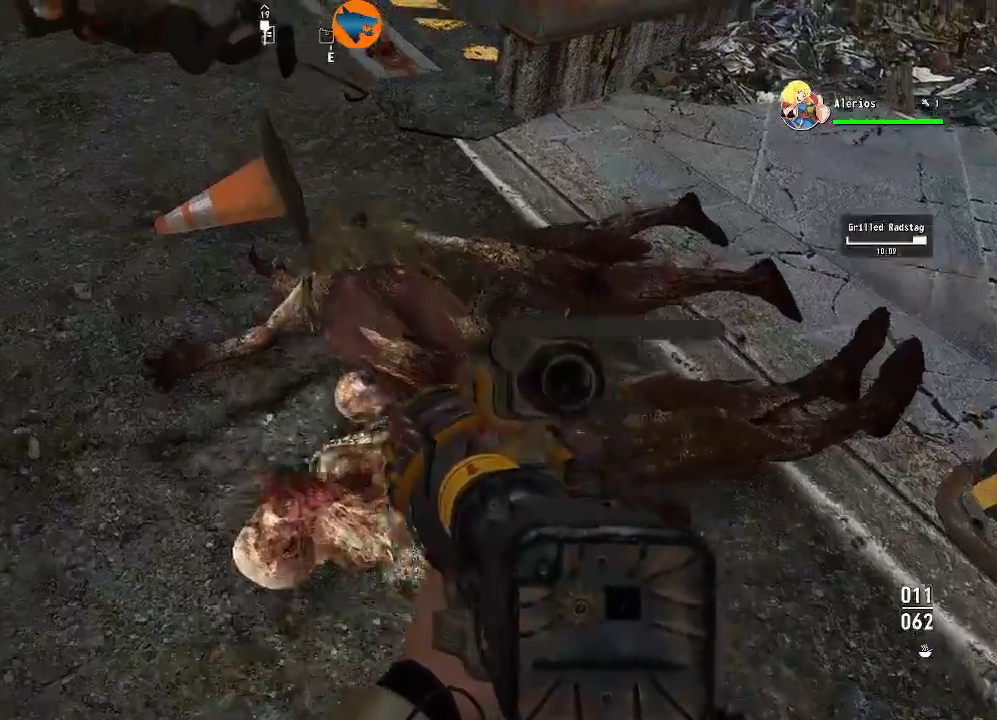
{"dt_ms": 500, "buttons": ["A"], "left_stick": "center", "right_stick": "center"}
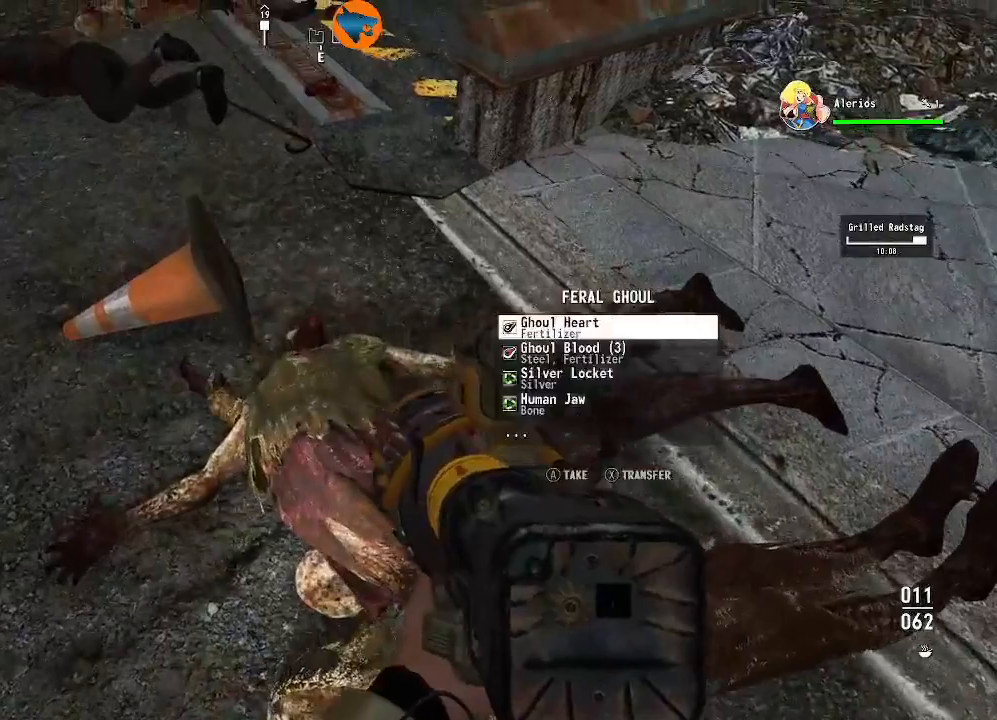
{"dt_ms": 500, "buttons": ["A"], "left_stick": "center", "right_stick": "center", "events": [[33, "A", "up"], [100, "A", "down"], [167, "A", "up"], [267, "A", "down"], [333, "A", "up"], [433, "A", "down"]]}
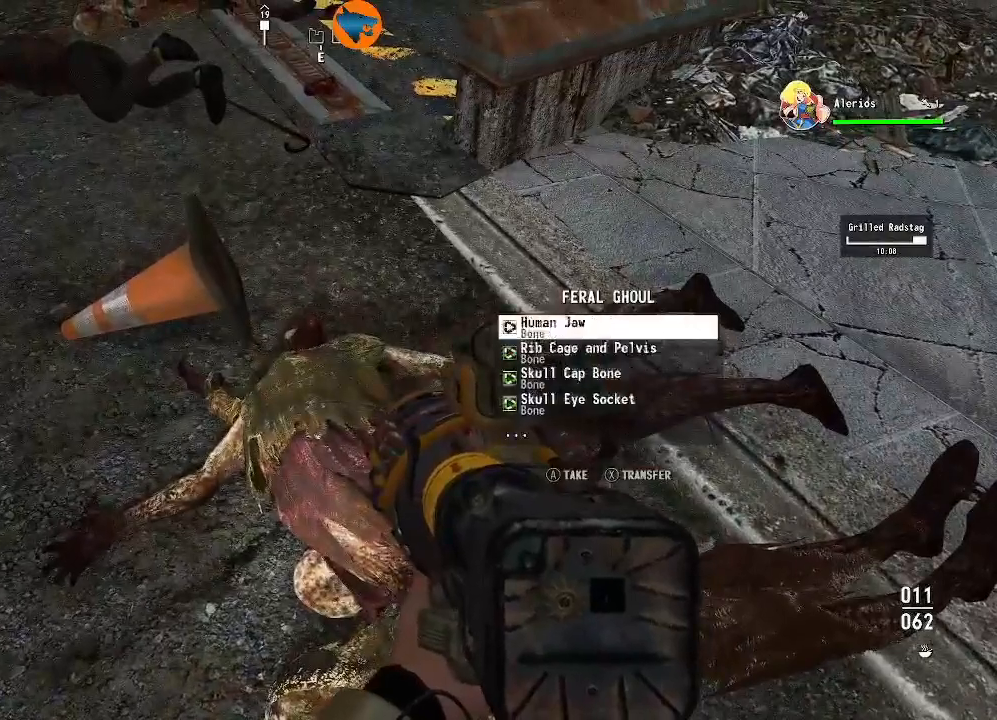
{"dt_ms": 500, "buttons": [], "left_stick": "center", "right_stick": "center", "events": [[33, "A", "up"], [100, "A", "down"], [167, "A", "up"], [267, "A", "down"], [333, "A", "up"], [433, "A", "down"], [500, "A", "up"]]}
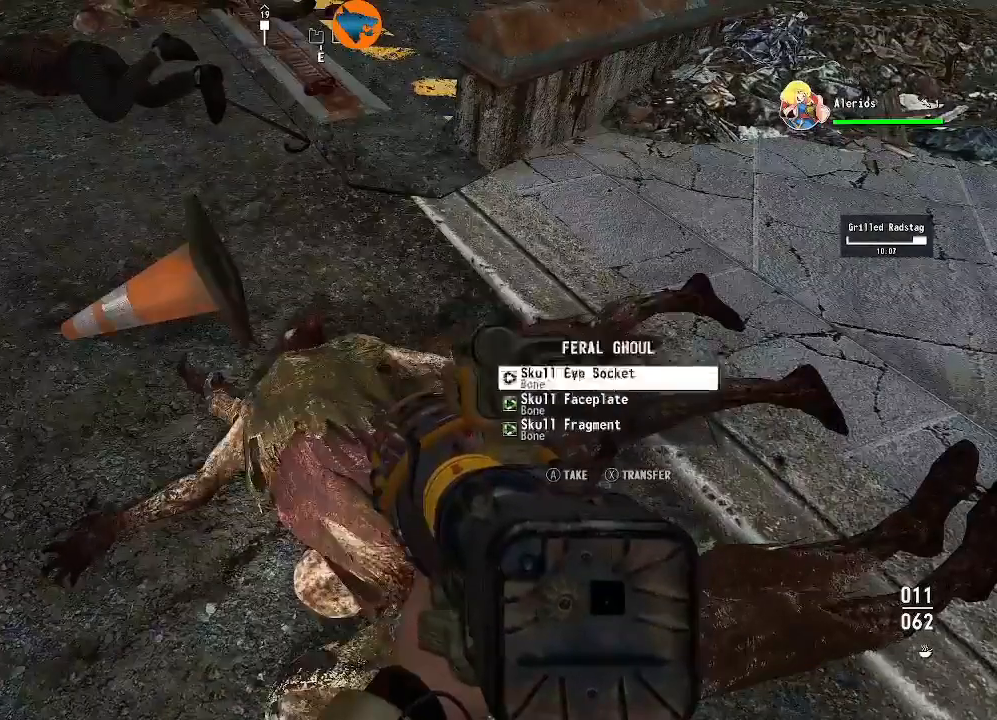
{"dt_ms": 500, "buttons": [], "left_stick": "center", "right_stick": "center", "events": [[100, "A", "down"], [167, "A", "up"], [267, "A", "down"], [367, "A", "up"], [433, "A", "down"], [500, "A", "up"]]}
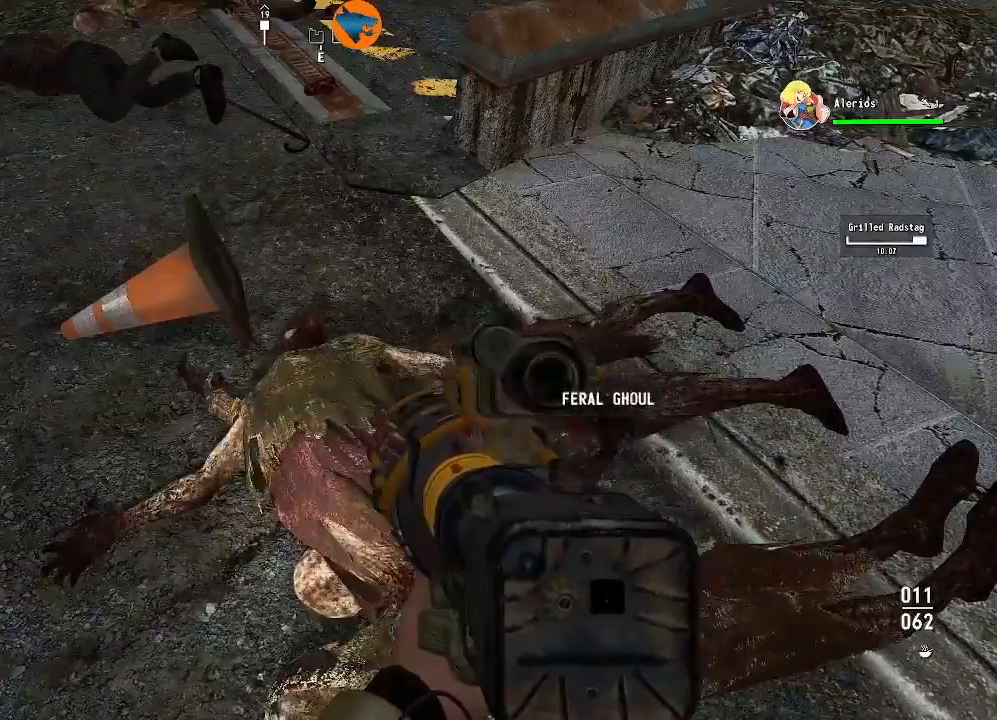
{"dt_ms": 500, "buttons": [], "left_stick": "center", "right_stick": "center", "events": [[133, "left_stick", "up-right"], [200, "right_stick", "down-right"], [333, "right_stick", "center"], [367, "left_stick", "center"]]}
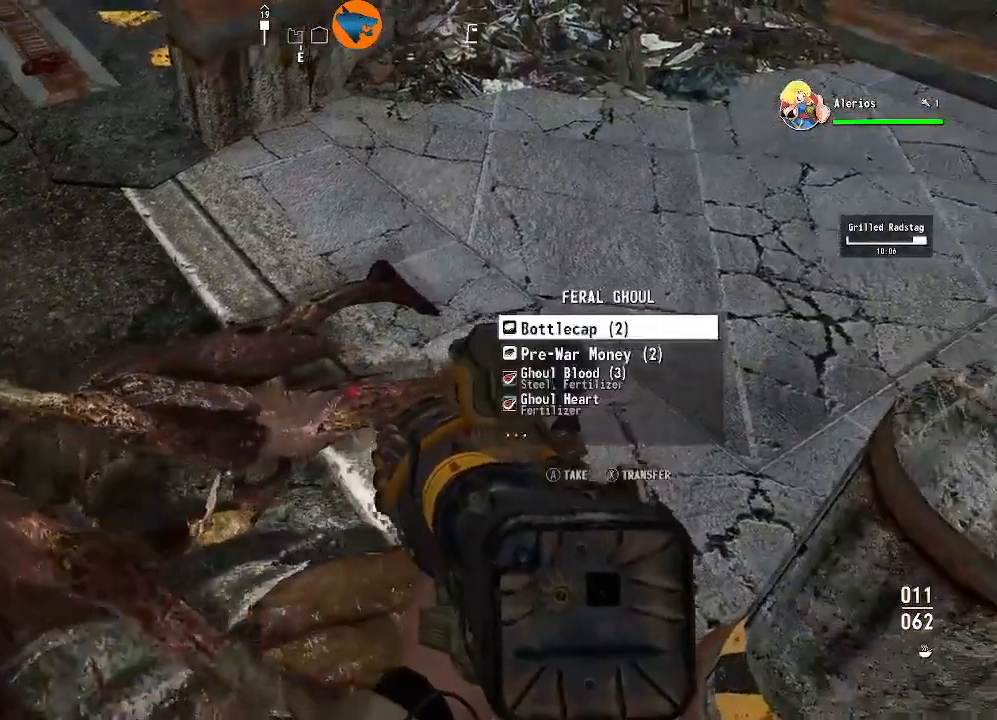
{"dt_ms": 500, "buttons": ["A"], "left_stick": "center", "right_stick": "center", "events": [[200, "A", "down"], [233, "A", "up"], [333, "A", "down"], [400, "A", "up"], [500, "A", "down"]]}
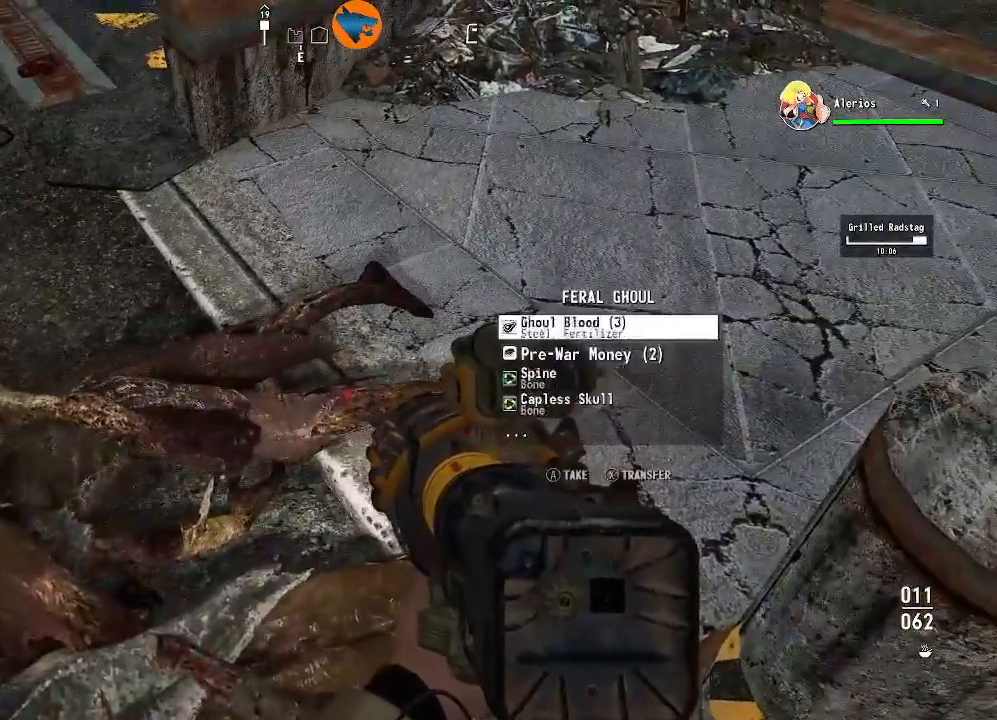
{"dt_ms": 500, "buttons": ["A"], "left_stick": "center", "right_stick": "center", "events": [[67, "A", "up"], [167, "A", "down"], [233, "A", "up"], [333, "A", "down"], [400, "A", "up"], [500, "A", "down"]]}
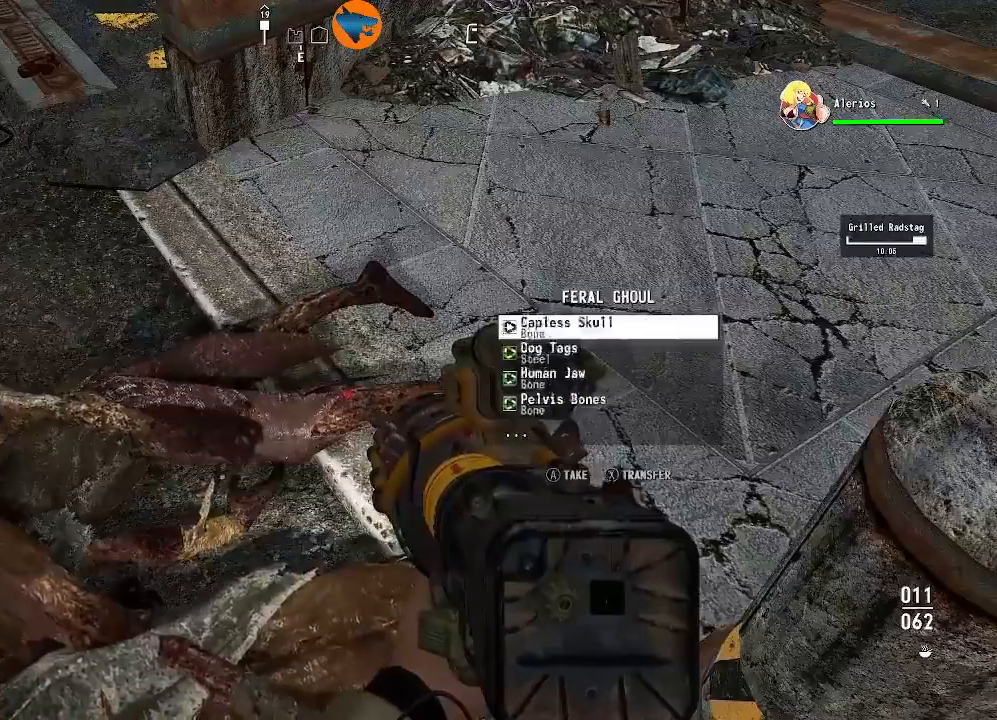
{"dt_ms": 500, "buttons": ["A"], "left_stick": "center", "right_stick": "center", "events": [[67, "A", "up"], [167, "A", "down"], [233, "A", "up"], [333, "A", "down"], [400, "A", "up"], [467, "A", "down"]]}